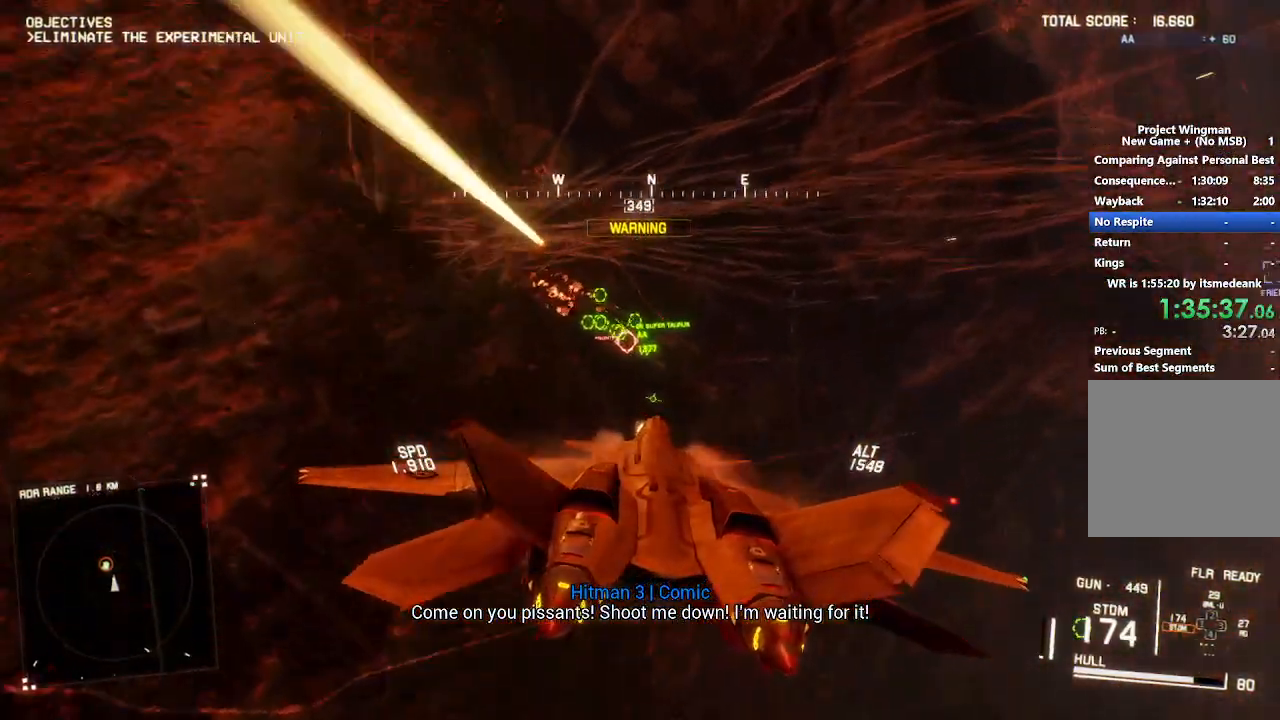
Gameplay with a controller (Xbox layout); each line is a JSON object with the inputs held at the frame after it. "events" lists button and stick changes between this image and that frame as [ms after this image, input, new state], when the widget could be followed in between. Not read: START.
{"buttons": ["A", "L1", "L2"], "left_stick": "down", "right_stick": "center", "events": [[17, "R1", "up"], [50, "left_stick", "up"], [67, "A", "down"], [117, "A", "up"], [183, "left_stick", "center"], [200, "A", "down"], [300, "A", "up"], [350, "A", "down"], [450, "A", "up"], [483, "left_stick", "down"], [500, "A", "down"]]}
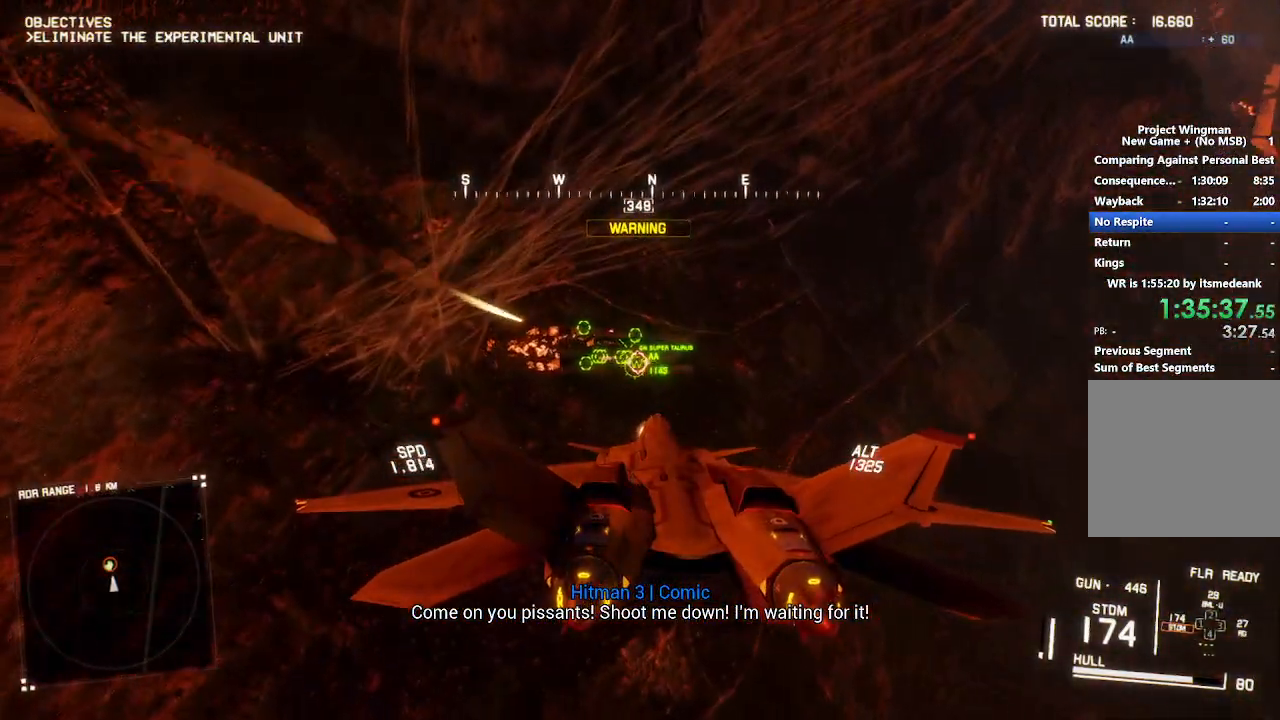
{"buttons": ["A", "L2", "R1"], "left_stick": "center", "right_stick": "center", "events": [[33, "left_stick", "center"], [83, "A", "up"], [117, "R1", "down"], [133, "A", "down"], [150, "L1", "up"], [217, "A", "up"], [283, "A", "down"], [367, "A", "up"], [417, "A", "down"]]}
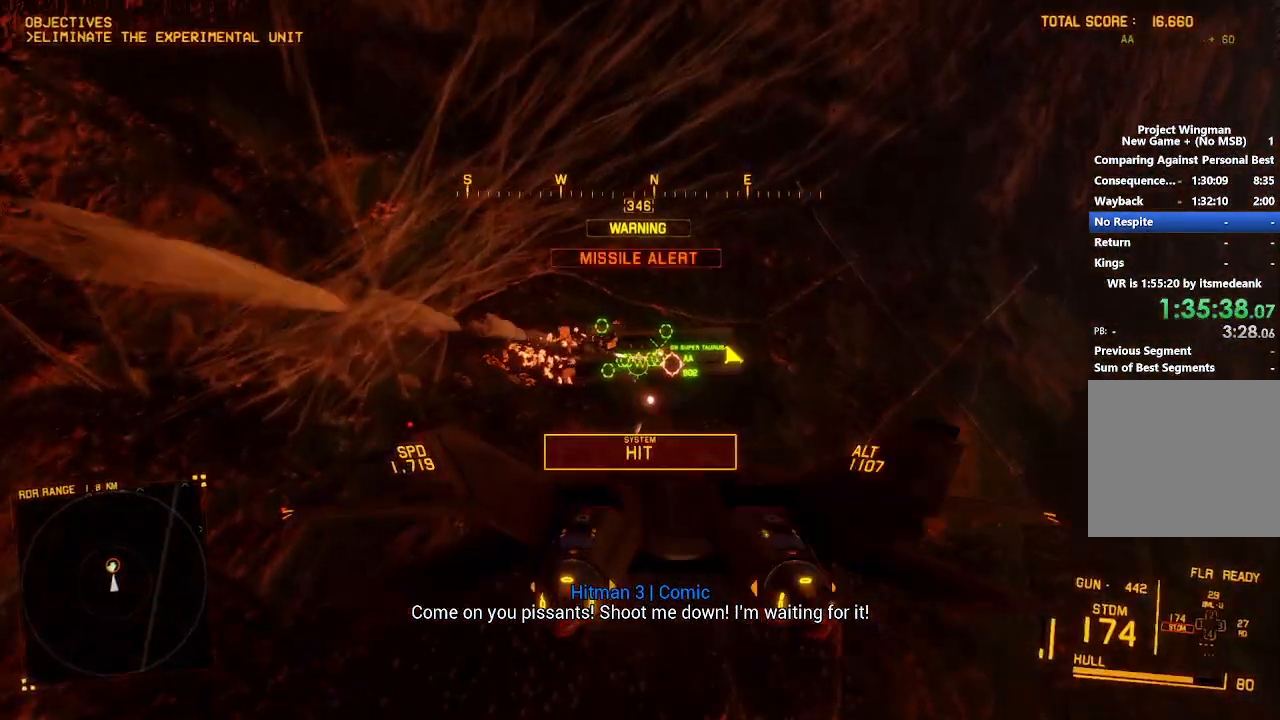
{"buttons": ["A", "L1", "L2"], "left_stick": "center", "right_stick": "center", "events": [[17, "A", "up"], [67, "A", "down"], [150, "A", "up"], [200, "L1", "down"], [217, "A", "down"], [300, "A", "up"], [317, "left_stick", "down-left"], [333, "R1", "up"], [367, "A", "down"], [433, "A", "up"], [450, "left_stick", "center"], [500, "A", "down"]]}
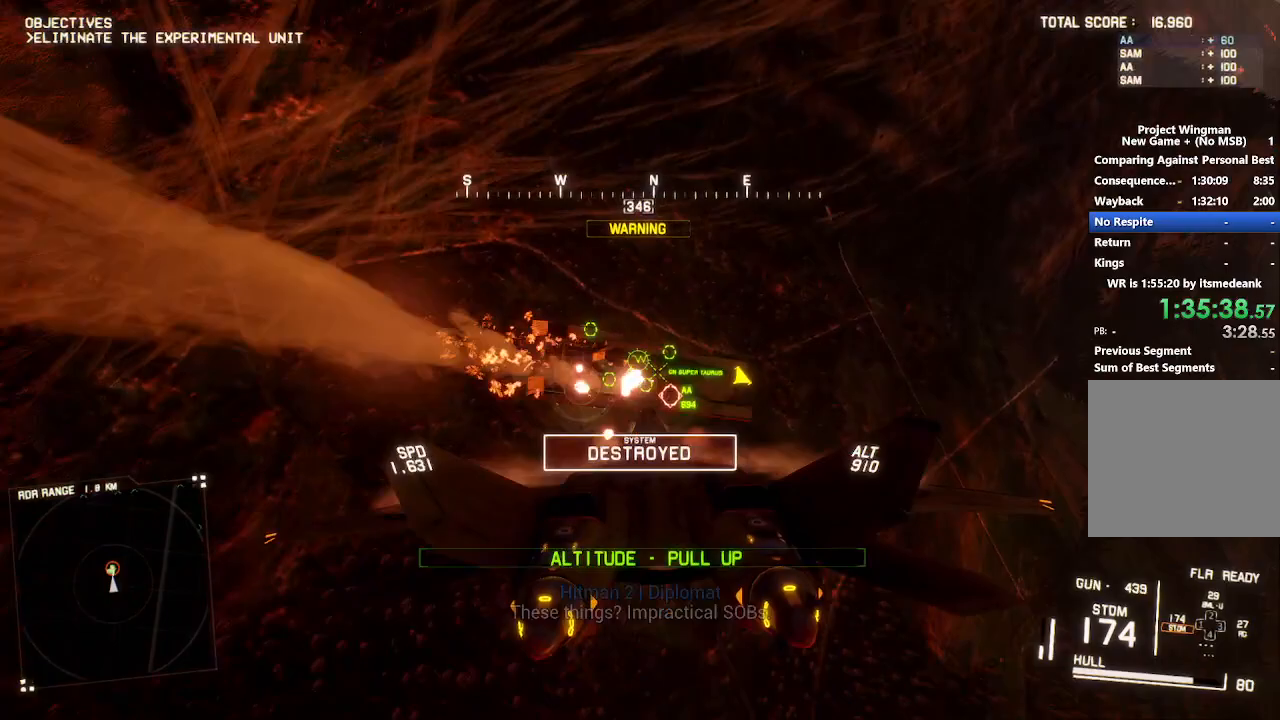
{"buttons": ["L1", "L2"], "left_stick": "down-right", "right_stick": "center", "events": [[67, "A", "up"], [133, "A", "down"], [167, "left_stick", "down"], [217, "A", "up"], [283, "A", "down"], [367, "A", "up"], [400, "left_stick", "down-right"], [417, "A", "down"], [483, "A", "up"]]}
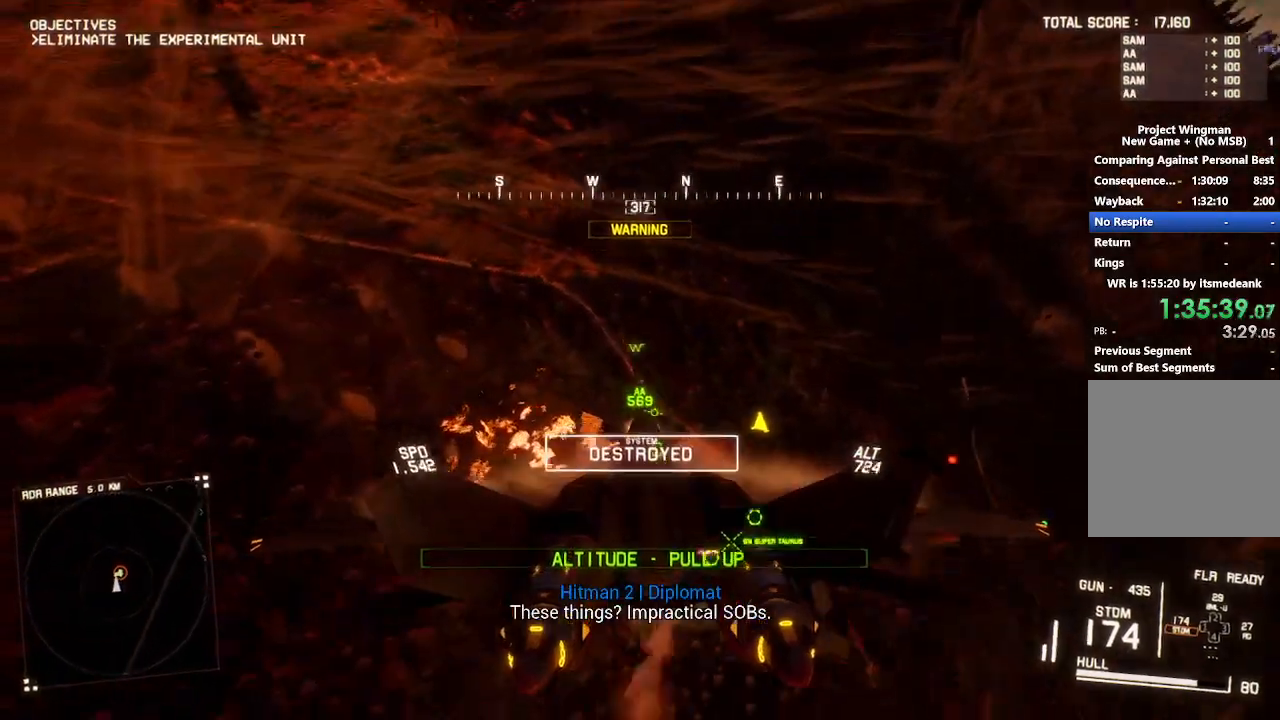
{"buttons": [], "left_stick": "down", "right_stick": "center", "events": [[33, "A", "down"], [83, "left_stick", "down"], [117, "A", "up"], [233, "L1", "up"], [267, "L2", "up"]]}
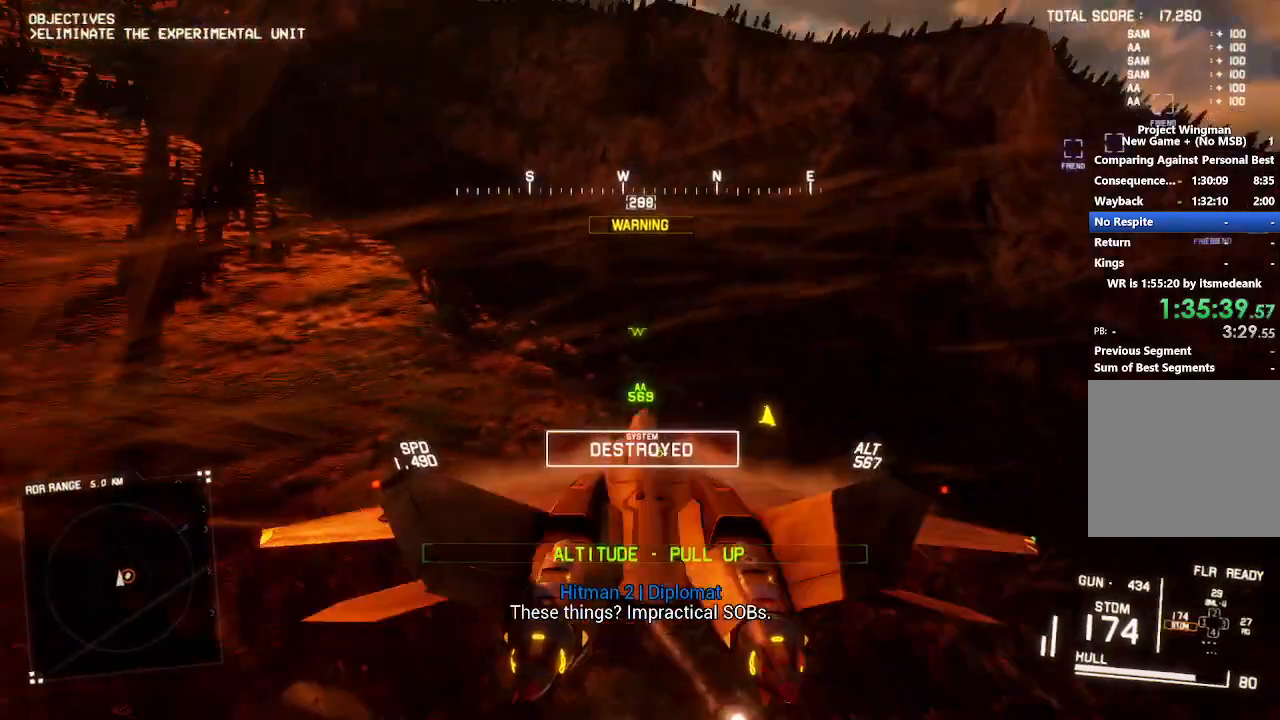
{"buttons": ["R2"], "left_stick": "down", "right_stick": "left", "events": [[83, "R2", "down"], [100, "right_stick", "left"]]}
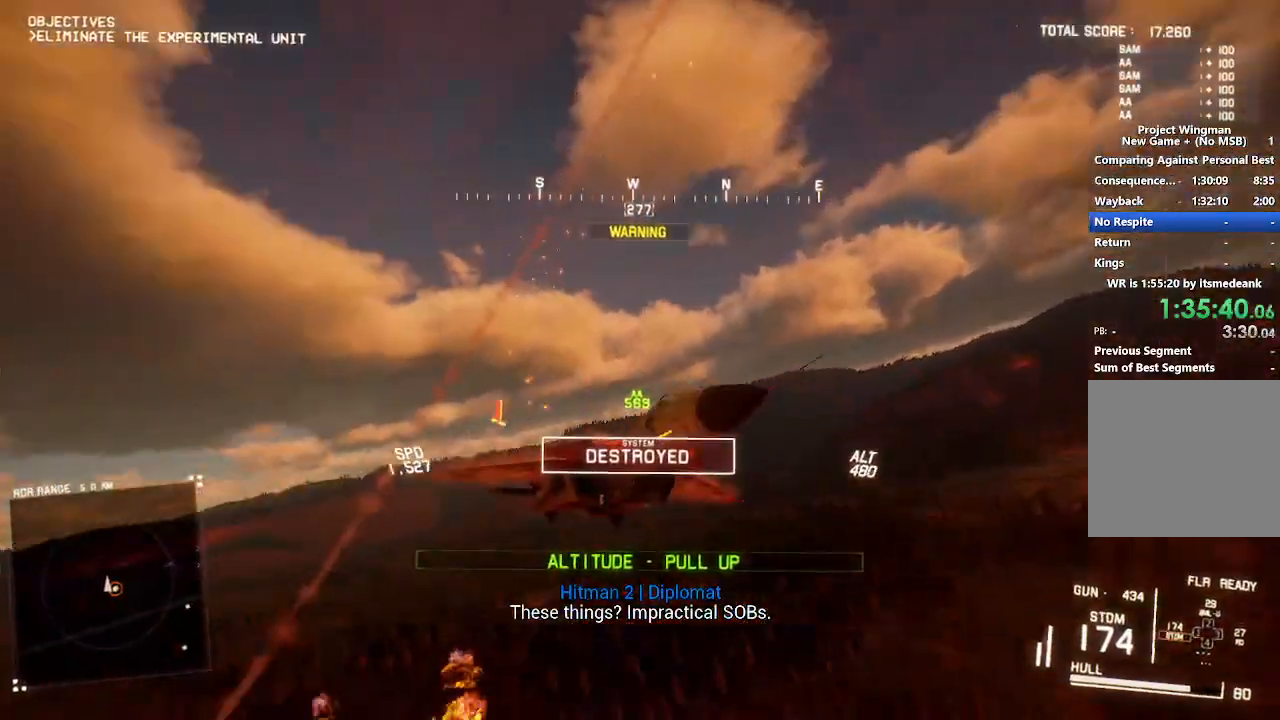
{"buttons": ["R2"], "left_stick": "down", "right_stick": "left", "events": []}
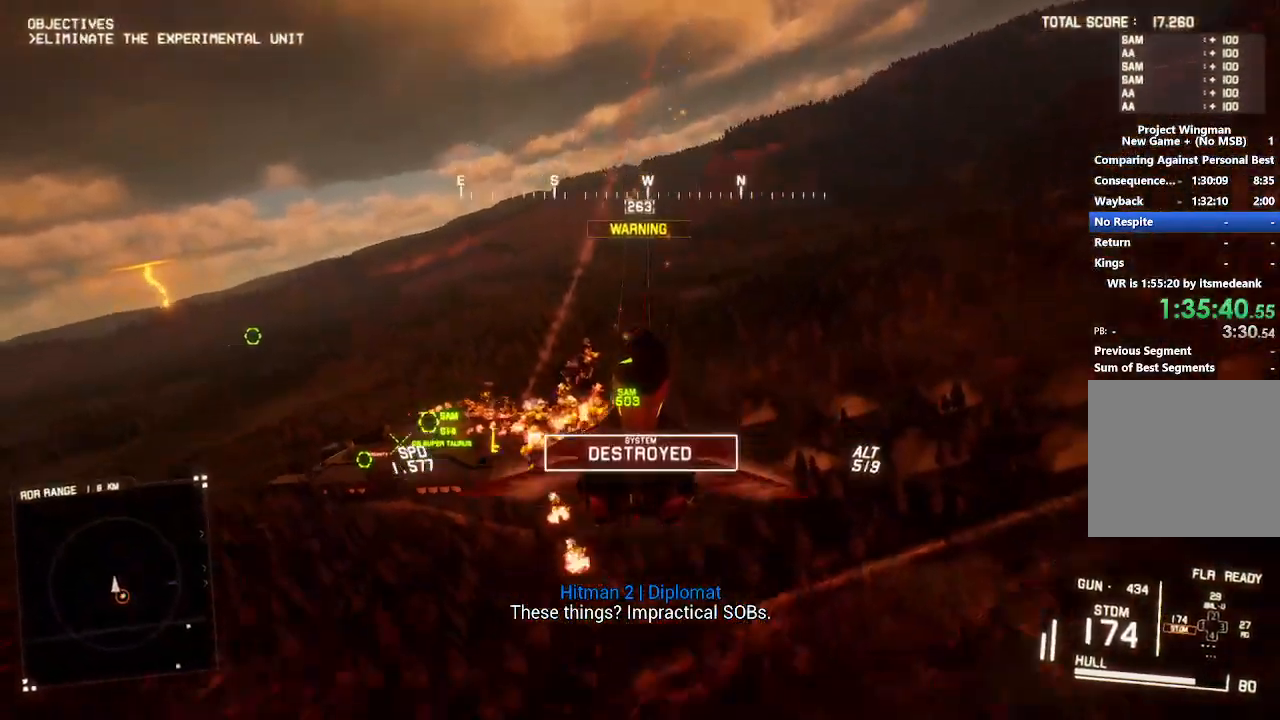
{"buttons": ["L2"], "left_stick": "down", "right_stick": "up-left", "events": [[33, "L2", "down"], [133, "R2", "up"], [150, "right_stick", "up-left"]]}
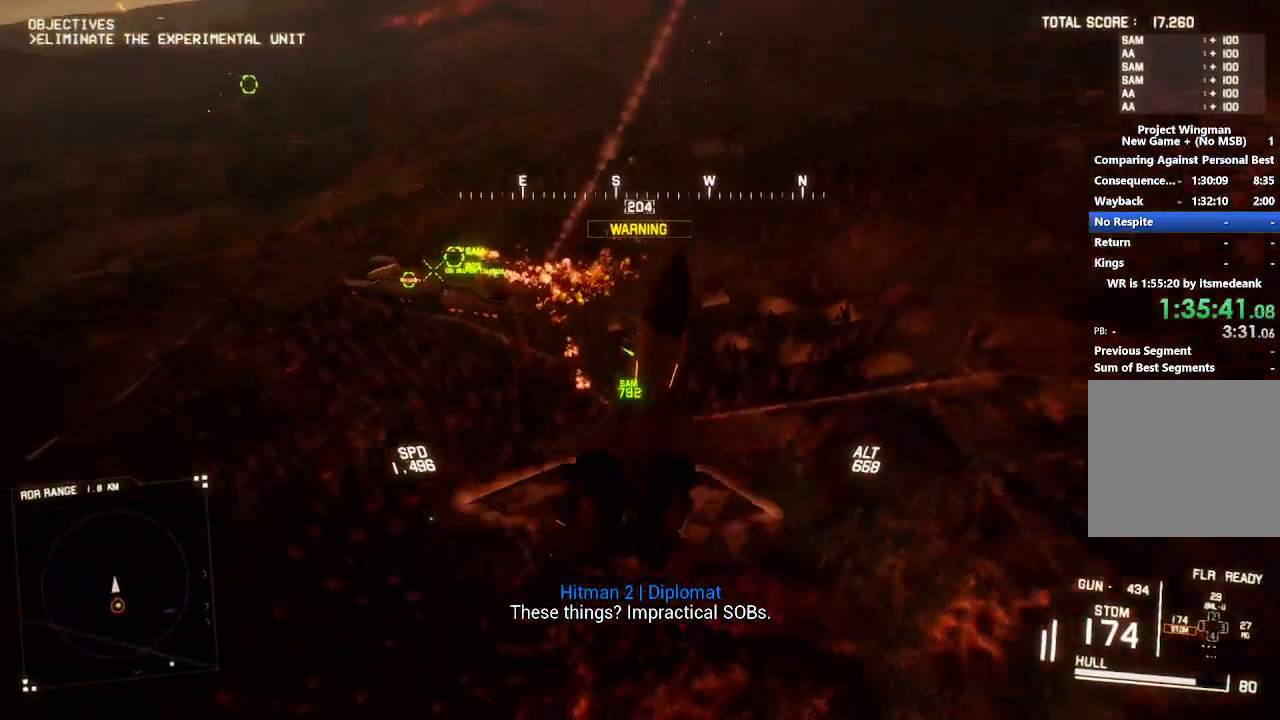
{"buttons": ["L2"], "left_stick": "down-right", "right_stick": "up", "events": [[217, "right_stick", "up"], [250, "left_stick", "down-right"]]}
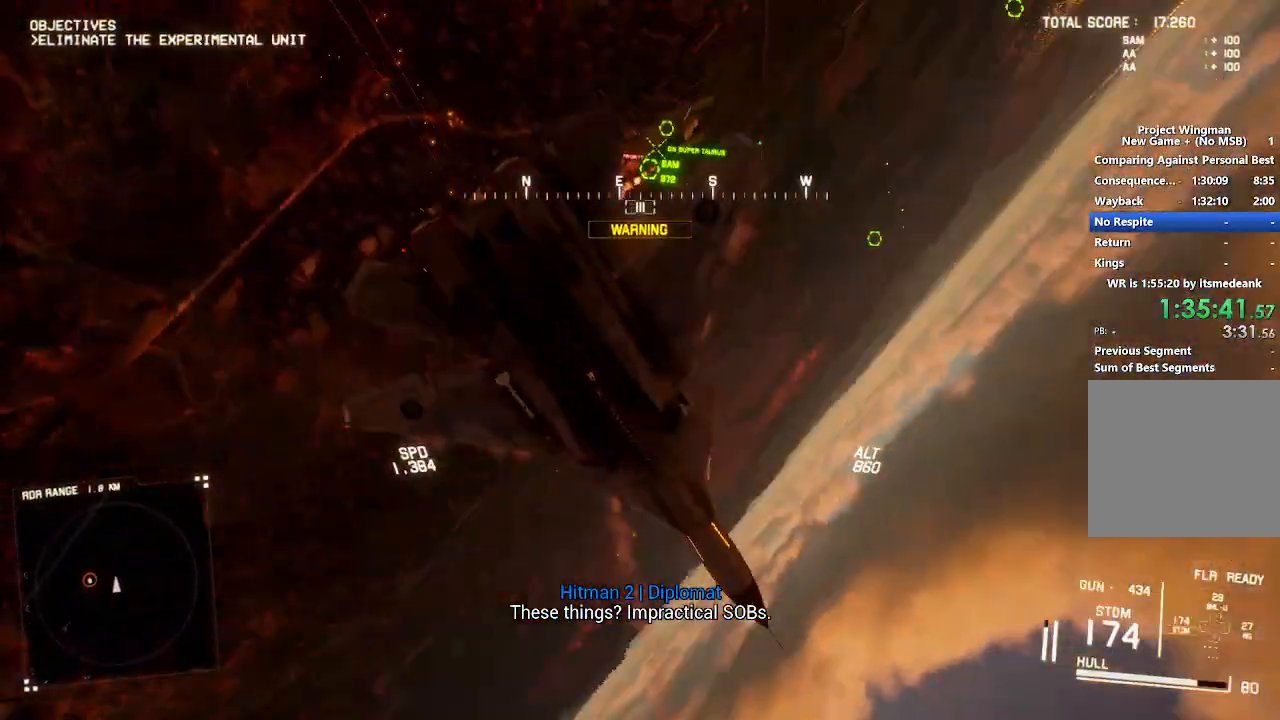
{"buttons": ["L2"], "left_stick": "down-left", "right_stick": "center", "events": [[33, "left_stick", "down"], [200, "right_stick", "center"], [467, "left_stick", "down-left"]]}
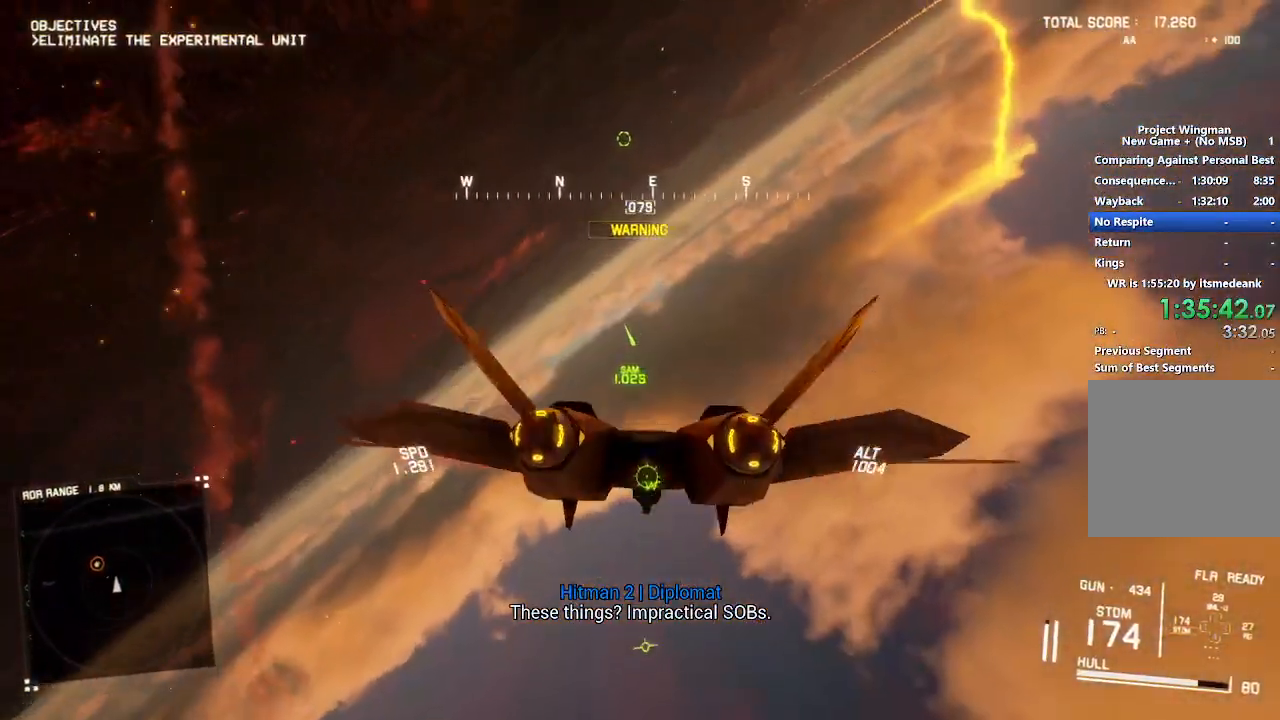
{"buttons": ["L1", "L2"], "left_stick": "down", "right_stick": "center", "events": [[200, "left_stick", "down"], [267, "L1", "down"]]}
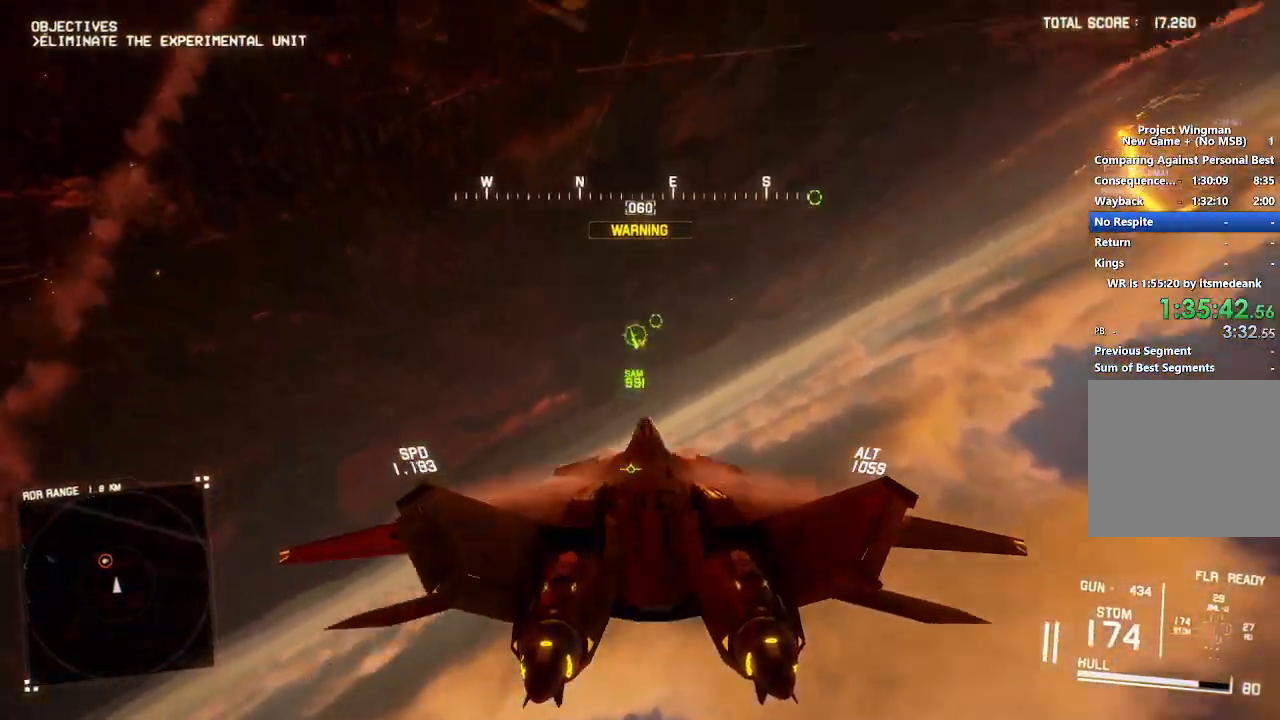
{"buttons": ["L1", "L2"], "left_stick": "center", "right_stick": "center", "events": [[33, "left_stick", "down-right"], [250, "left_stick", "center"], [417, "B", "down"], [500, "B", "up"]]}
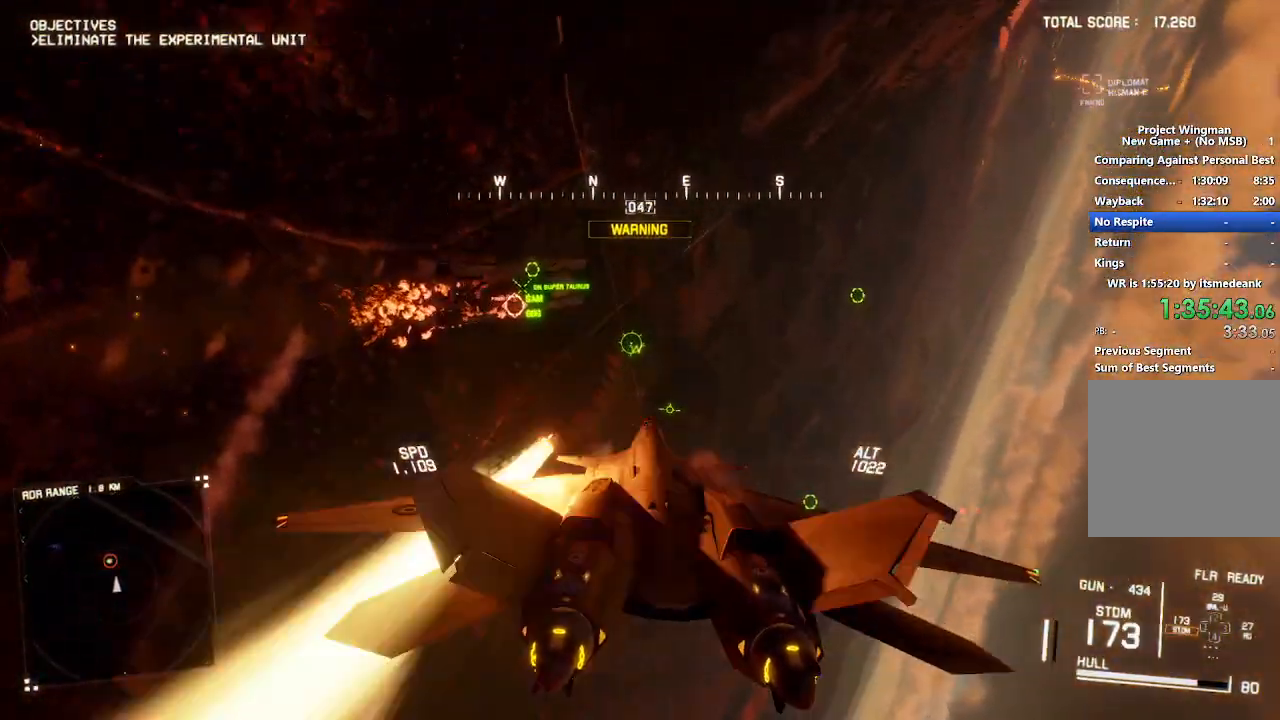
{"buttons": ["L1", "L2"], "left_stick": "down-right", "right_stick": "center", "events": [[83, "left_stick", "up"], [233, "left_stick", "center"], [367, "left_stick", "down-right"]]}
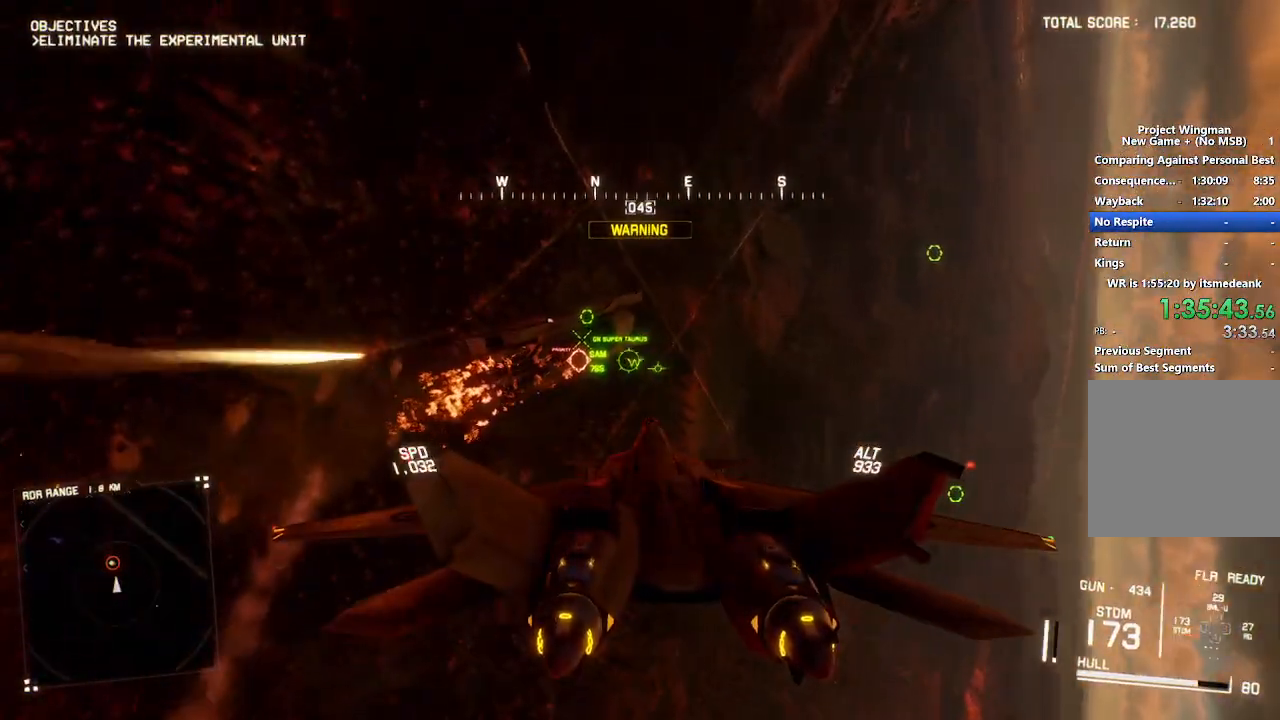
{"buttons": ["A", "L2", "R1"], "left_stick": "center", "right_stick": "center", "events": [[33, "A", "down"], [33, "left_stick", "center"], [83, "L1", "up"], [117, "A", "up"], [183, "A", "down"], [217, "left_stick", "down-right"], [283, "A", "up"], [317, "A", "down"], [317, "R1", "down"], [383, "left_stick", "center"], [433, "A", "up"], [467, "A", "down"]]}
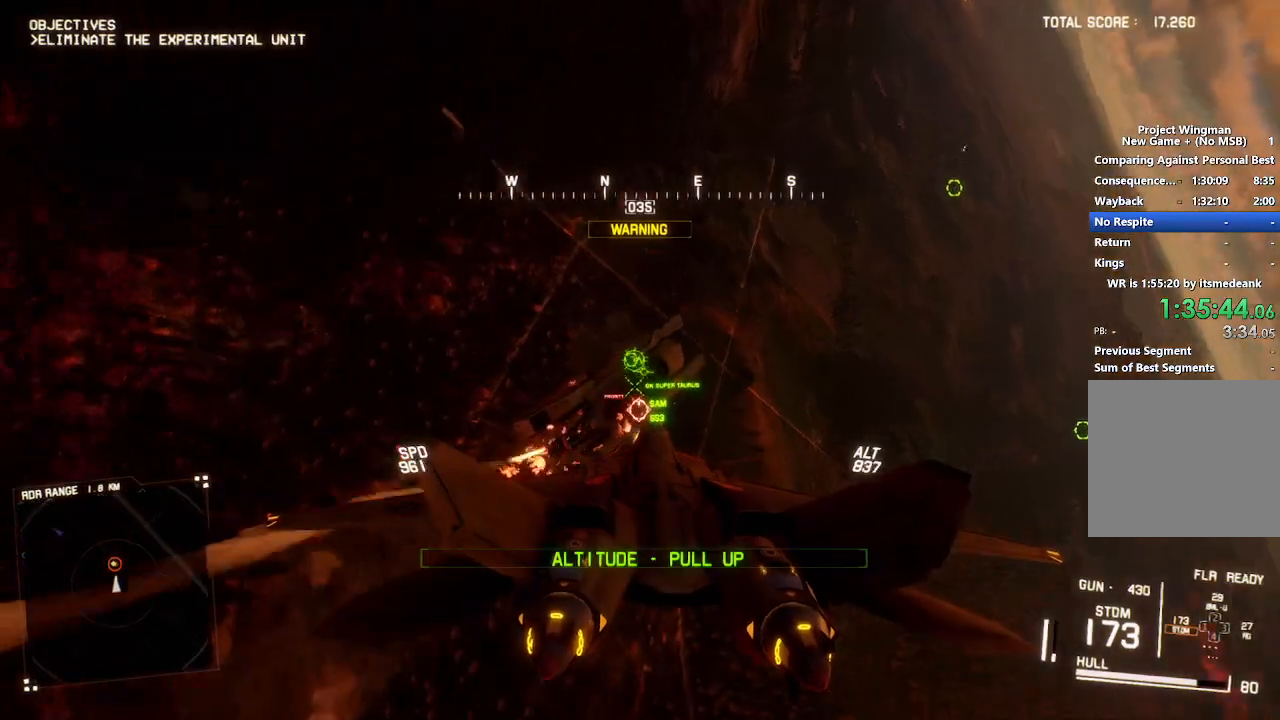
{"buttons": [], "left_stick": "down-right", "right_stick": "center", "events": [[50, "A", "up"], [83, "R1", "up"], [117, "A", "down"], [183, "A", "up"], [250, "A", "down"], [333, "A", "up"], [383, "A", "down"], [450, "L2", "up"], [467, "A", "up"], [483, "left_stick", "down-right"]]}
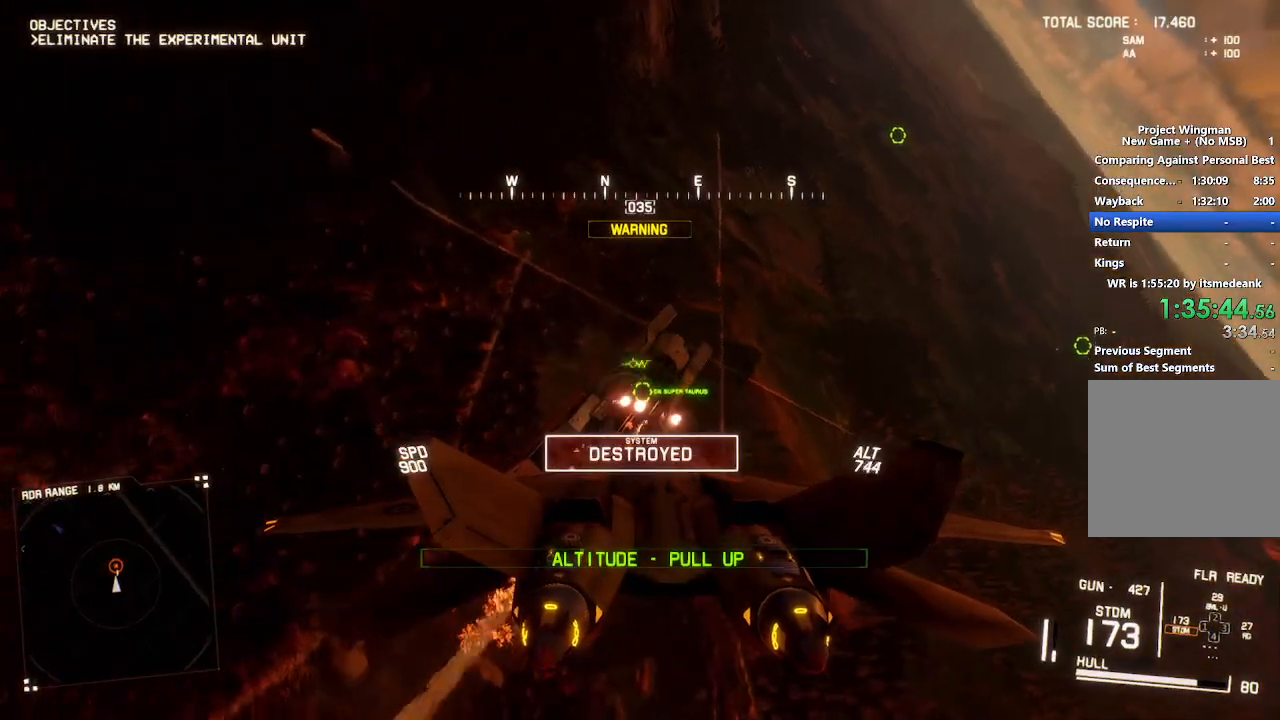
{"buttons": ["R2"], "left_stick": "down-right", "right_stick": "center", "events": [[17, "A", "down"], [100, "A", "up"], [150, "A", "down"], [150, "left_stick", "center"], [233, "A", "up"], [283, "A", "down"], [283, "R2", "down"], [283, "left_stick", "down-right"], [350, "A", "up"], [417, "A", "down"], [500, "A", "up"]]}
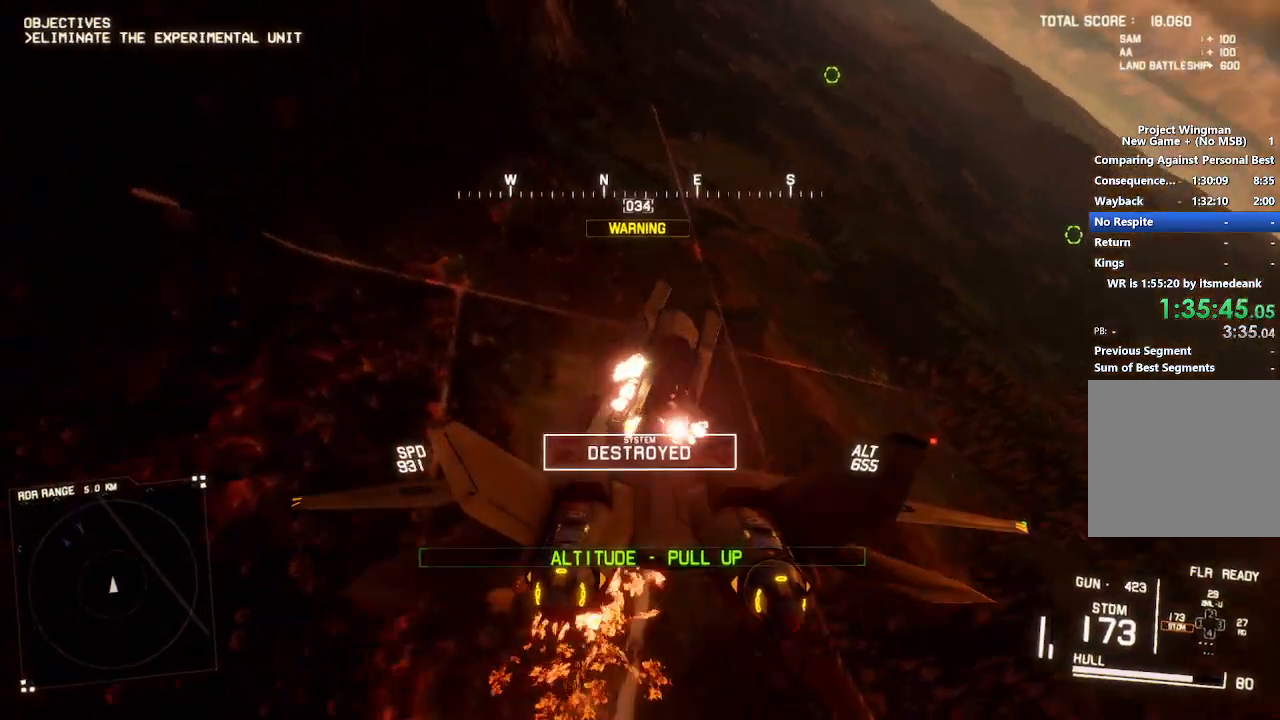
{"buttons": ["R2"], "left_stick": "down", "right_stick": "center", "events": [[83, "left_stick", "down"]]}
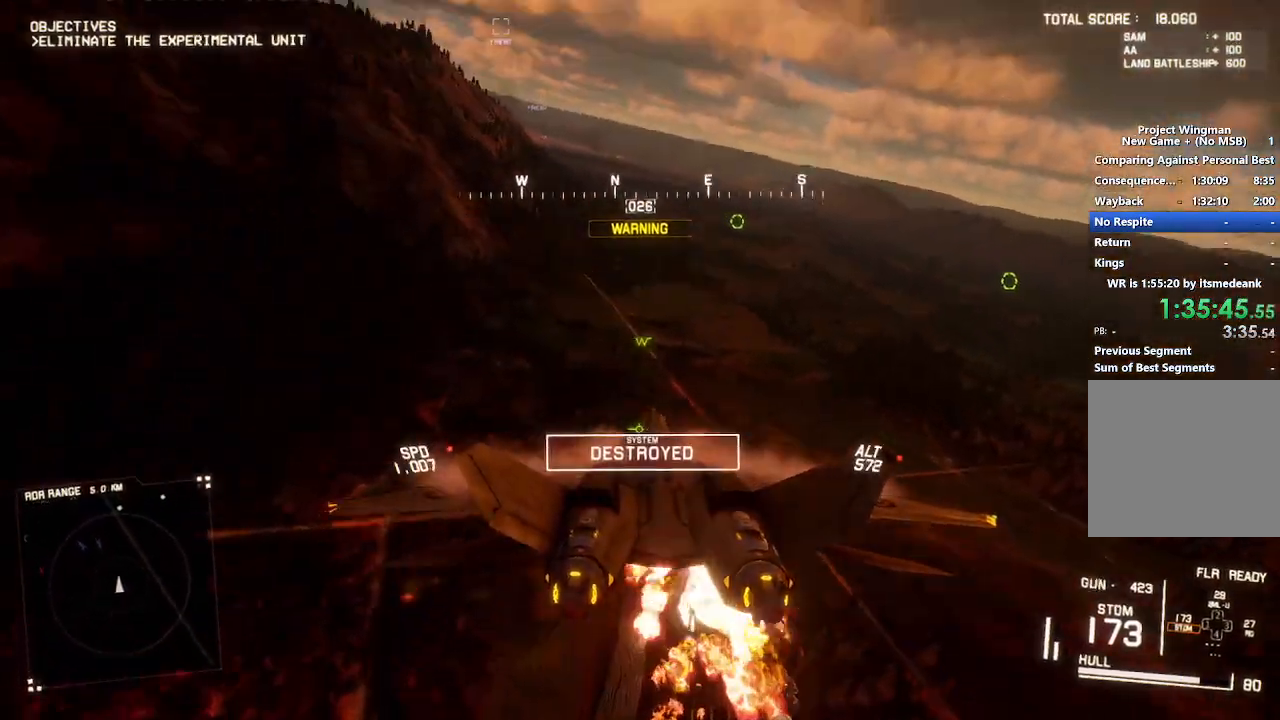
{"buttons": ["R2"], "left_stick": "center", "right_stick": "center", "events": [[100, "left_stick", "center"]]}
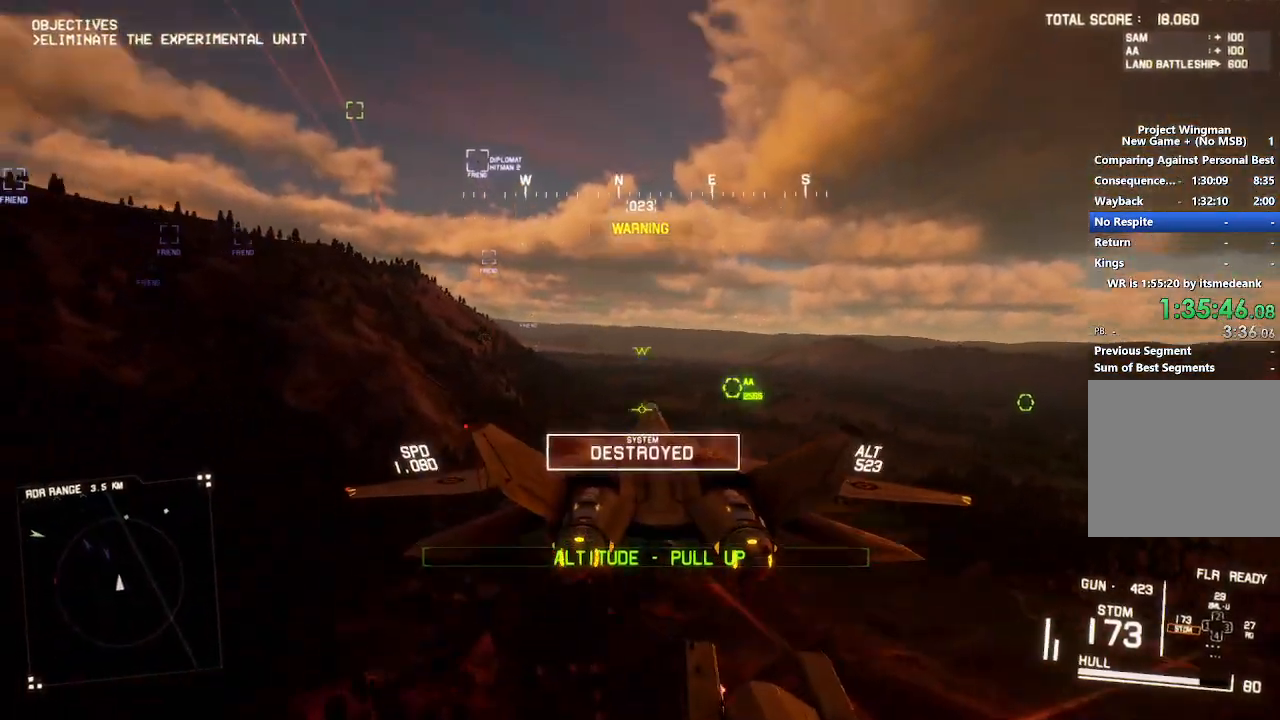
{"buttons": ["R2"], "left_stick": "center", "right_stick": "center", "events": []}
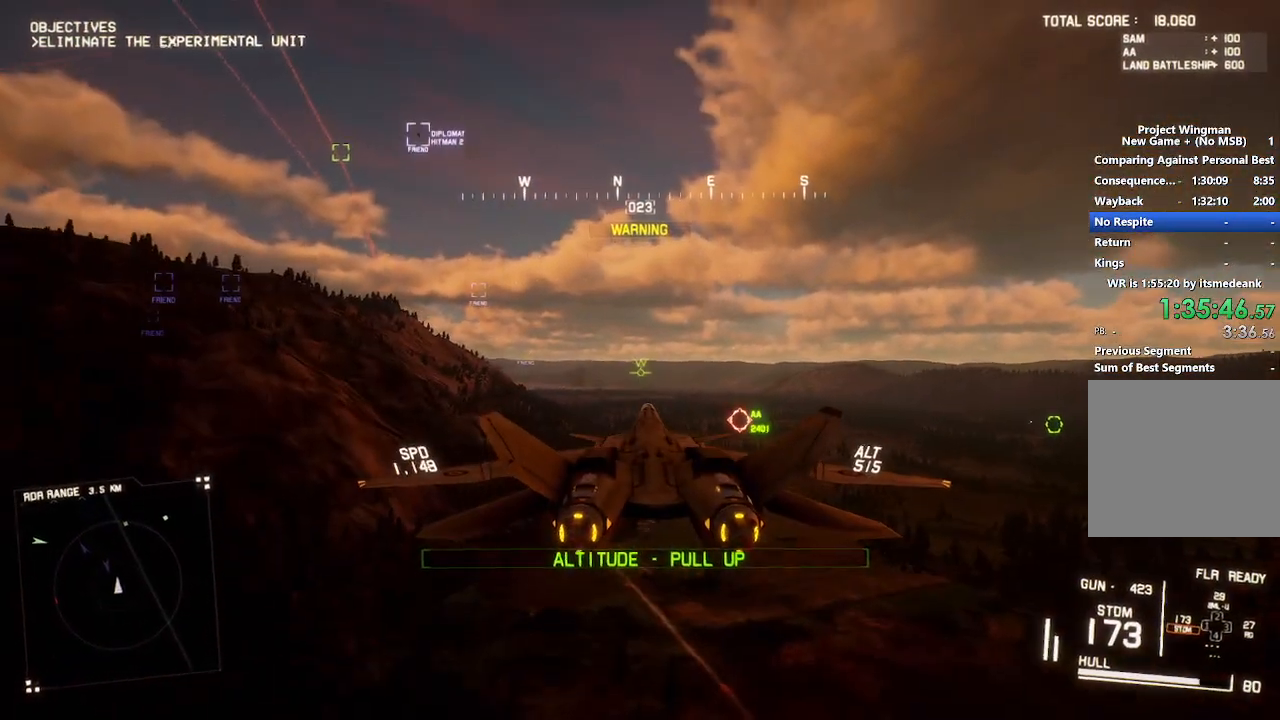
{"buttons": ["R2"], "left_stick": "center", "right_stick": "center", "events": [[50, "left_stick", "up"], [150, "left_stick", "center"]]}
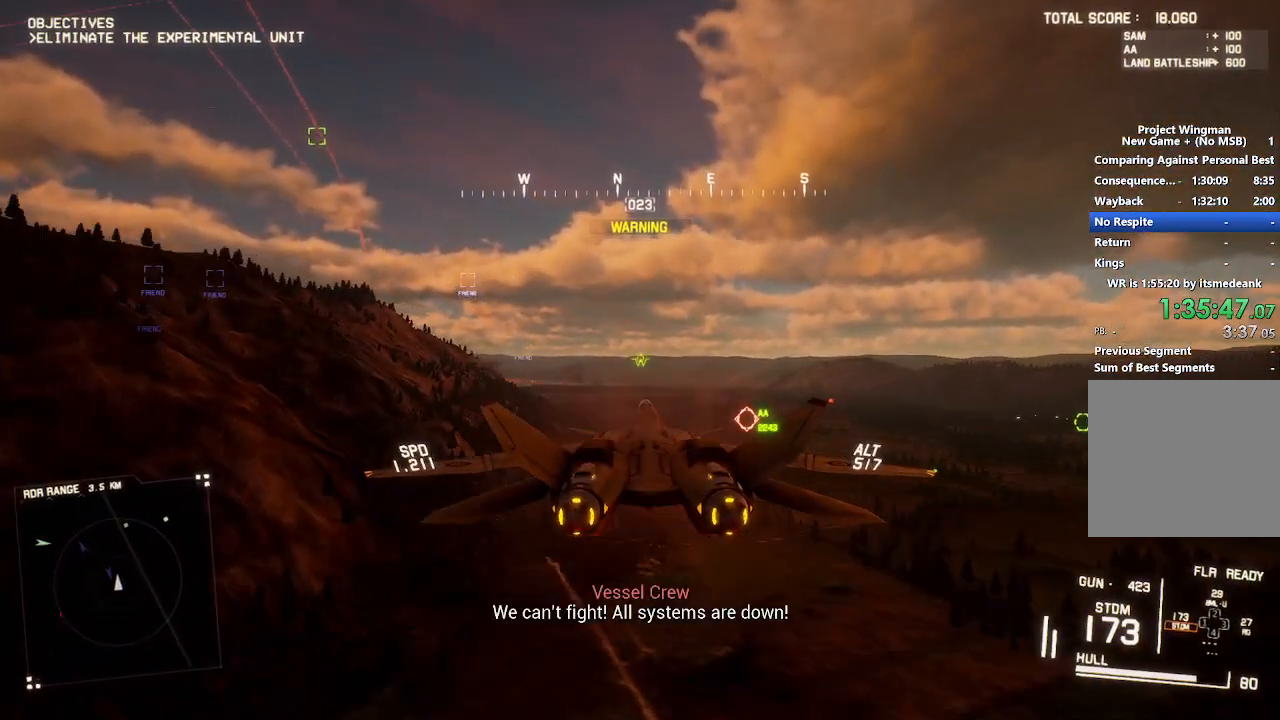
{"buttons": ["R2"], "left_stick": "center", "right_stick": "center", "events": []}
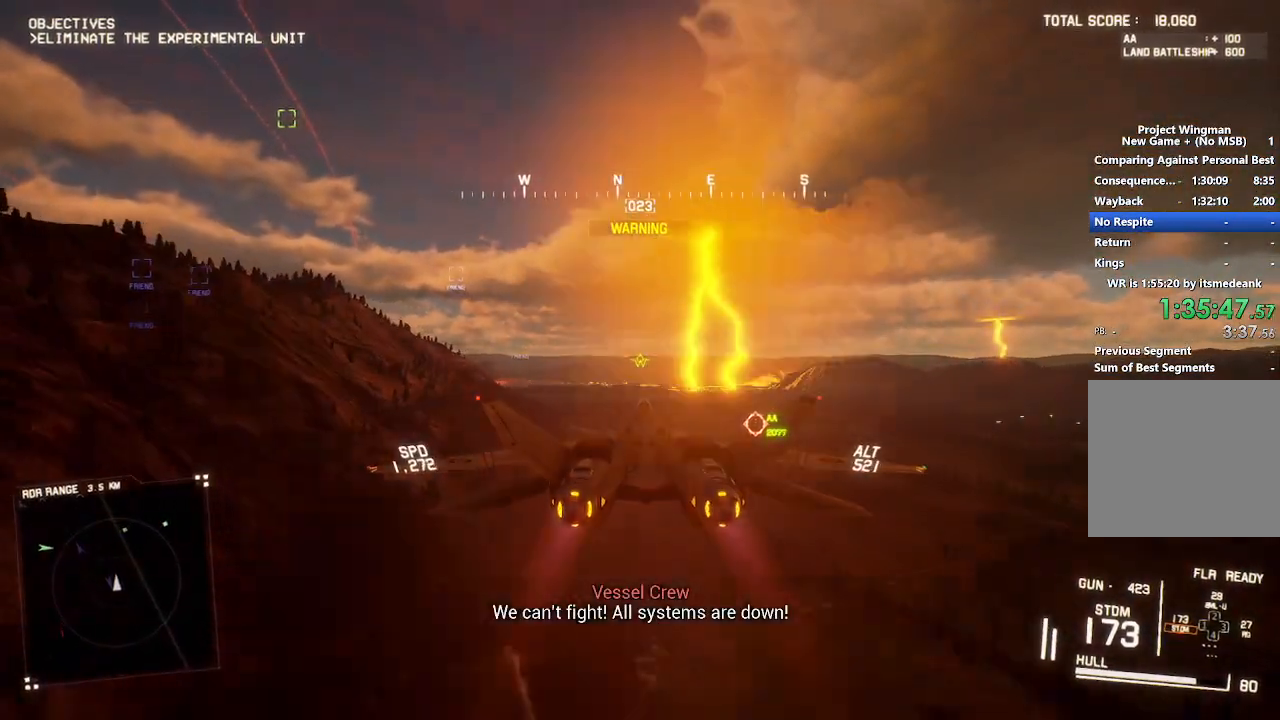
{"buttons": ["R2"], "left_stick": "center", "right_stick": "center", "events": []}
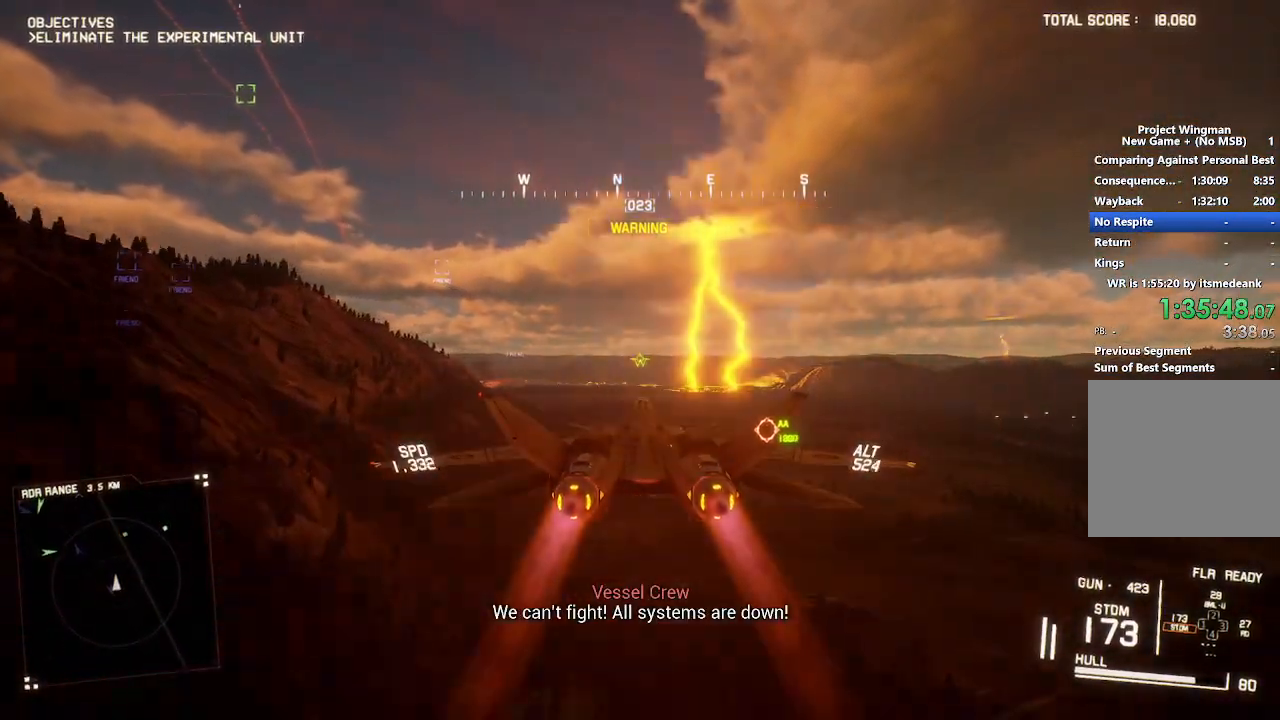
{"buttons": ["R2"], "left_stick": "center", "right_stick": "center", "events": []}
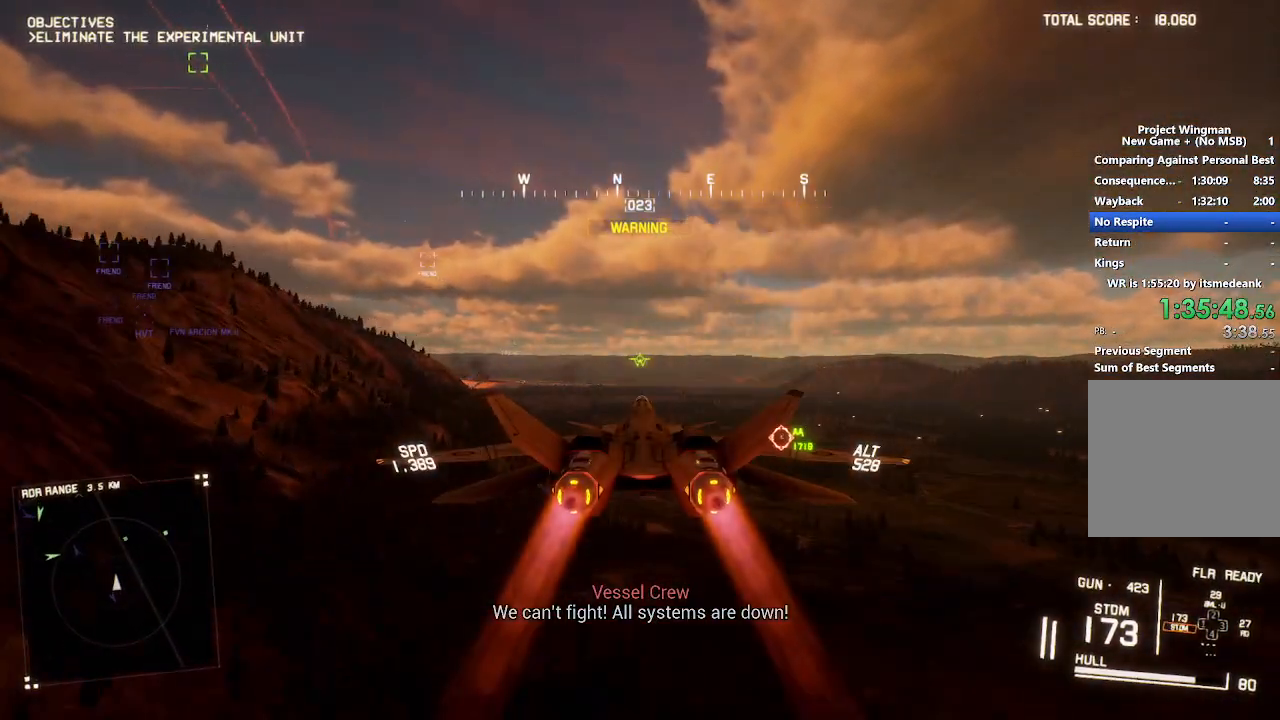
{"buttons": ["R2"], "left_stick": "center", "right_stick": "center", "events": []}
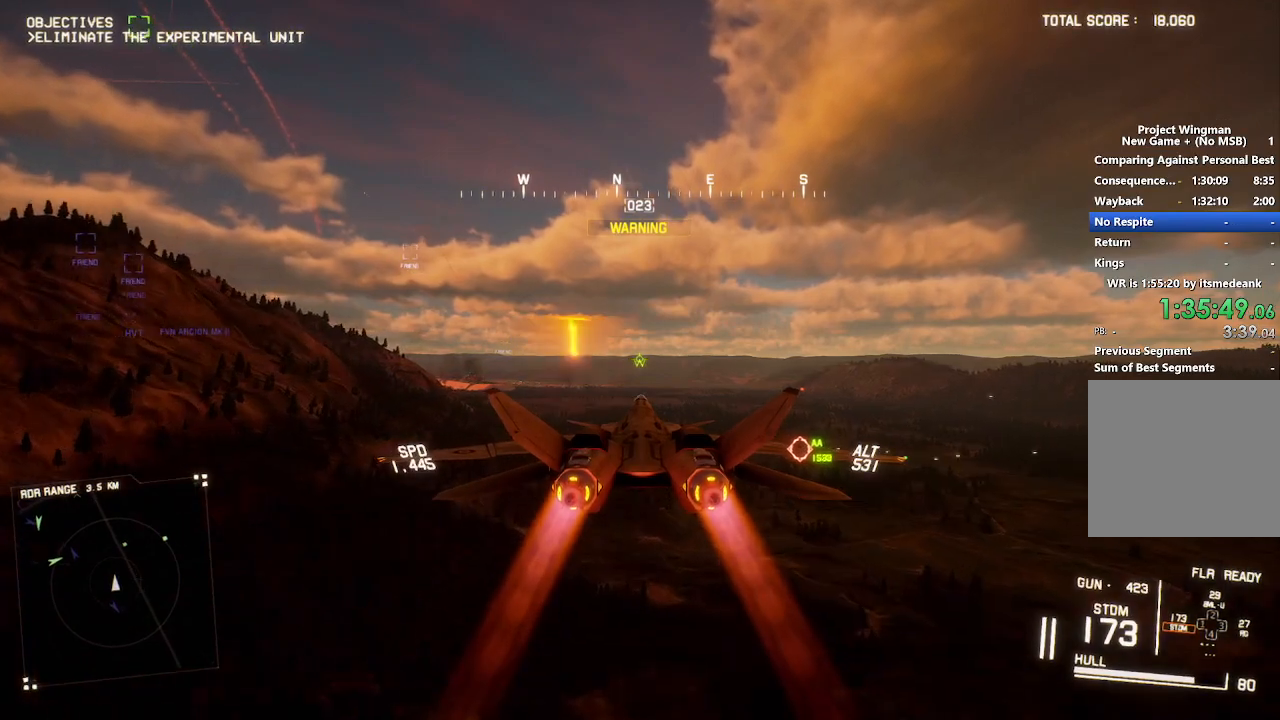
{"buttons": ["R2"], "left_stick": "center", "right_stick": "center", "events": []}
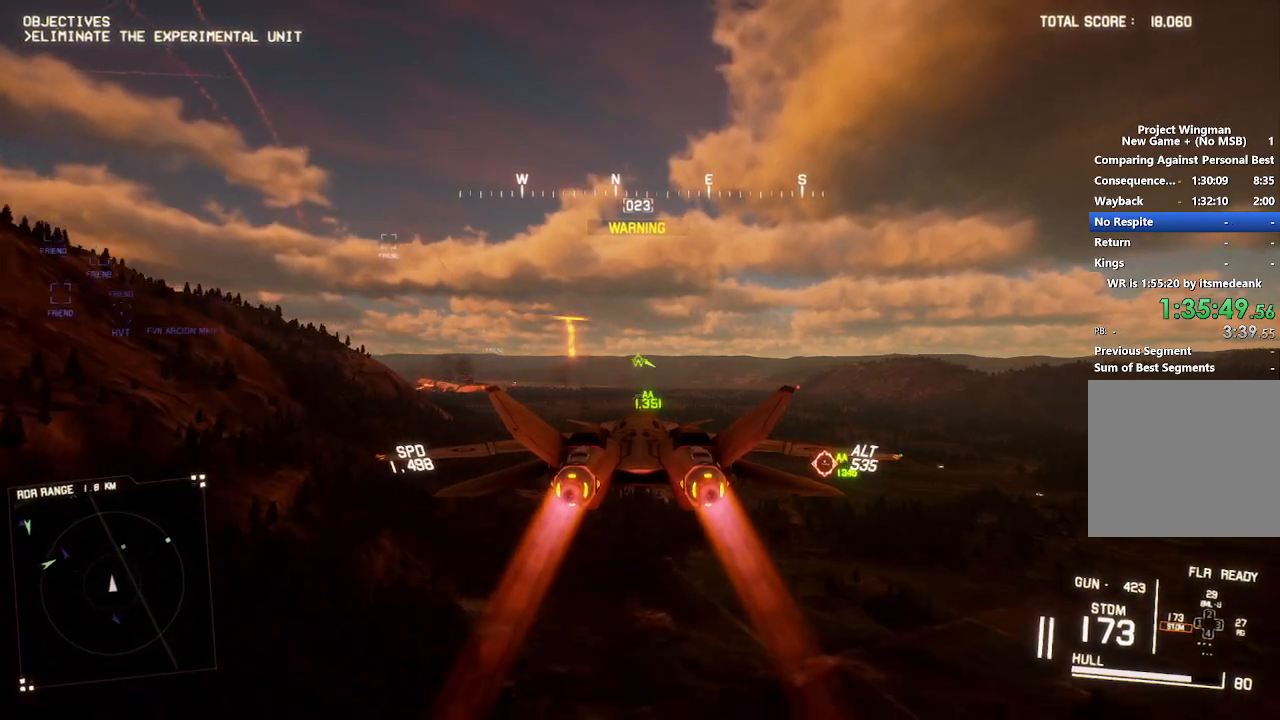
{"buttons": ["R2"], "left_stick": "center", "right_stick": "center", "events": []}
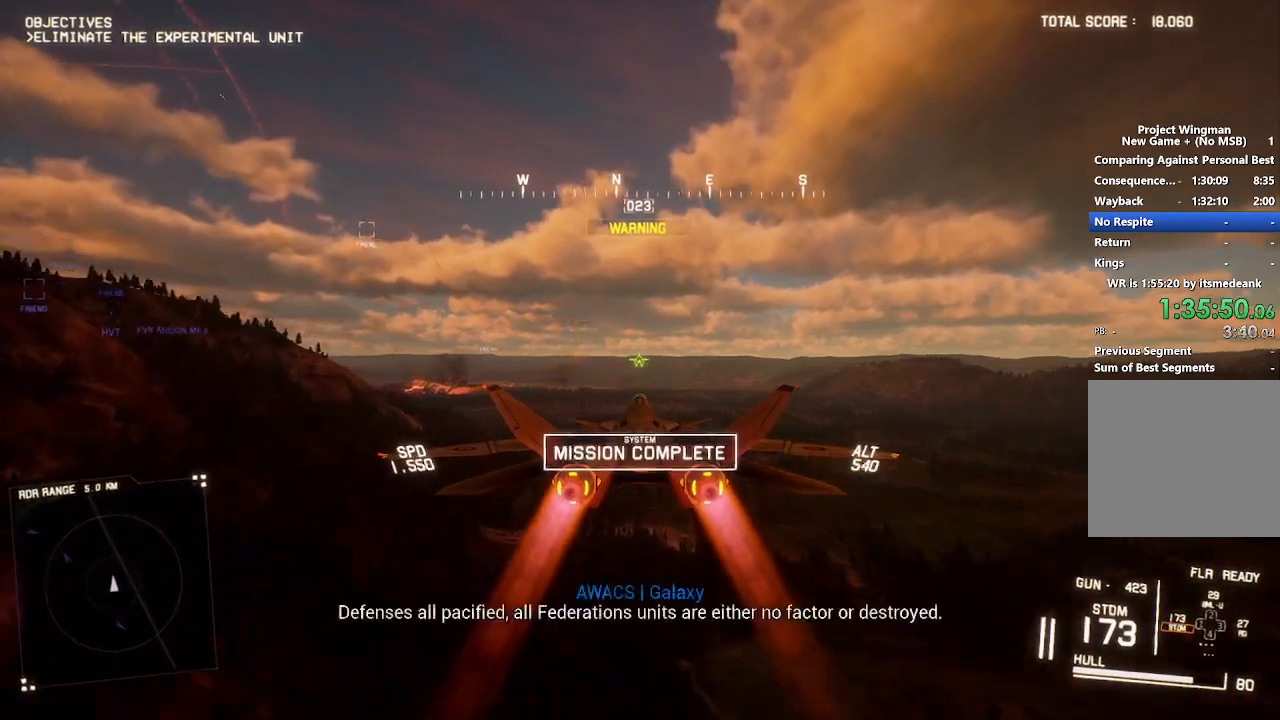
{"buttons": [], "left_stick": "center", "right_stick": "center", "events": [[100, "R2", "up"]]}